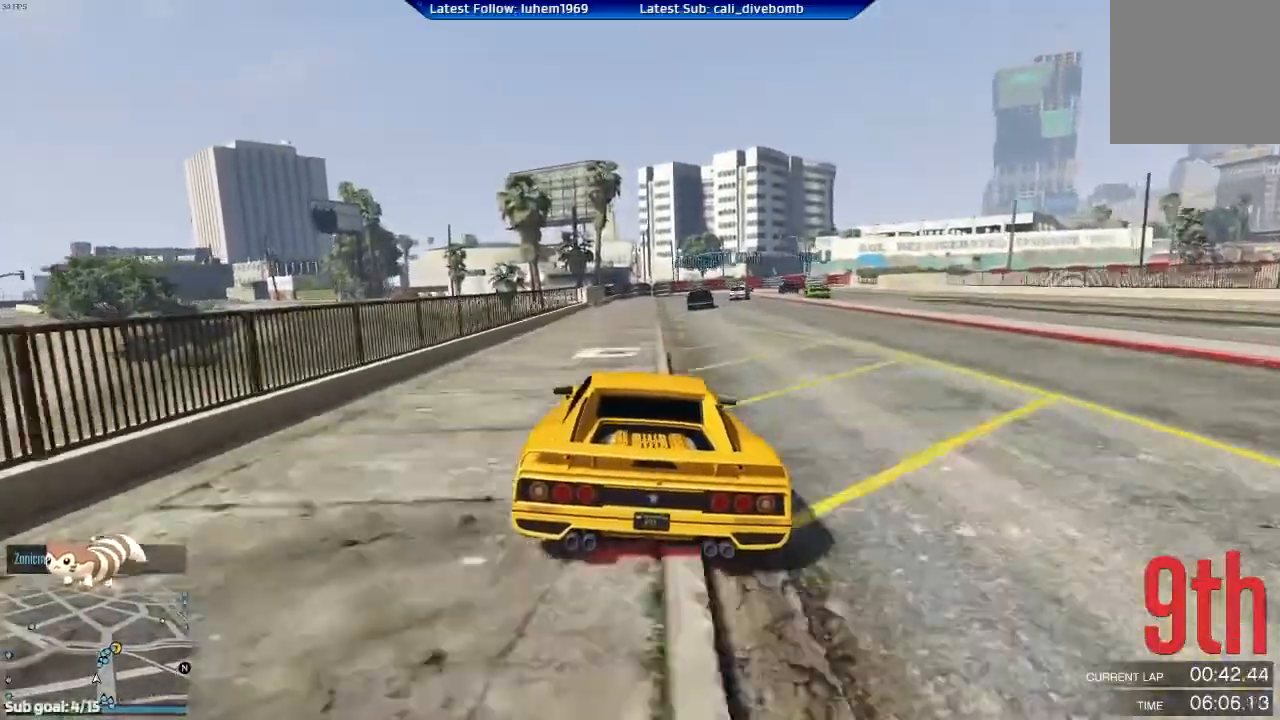
Gameplay with a controller (Xbox layout); each line is a JSON object with the inputs held at the frame after it. "events" lists button and stick changes between this image and that frame as [ms after this image, input, new state], when the widget could be followed in between.
{"buttons": ["R2"], "left_stick": "right", "right_stick": "center", "events": [[133, "left_stick", "right"], [250, "left_stick", "center"], [467, "left_stick", "right"]]}
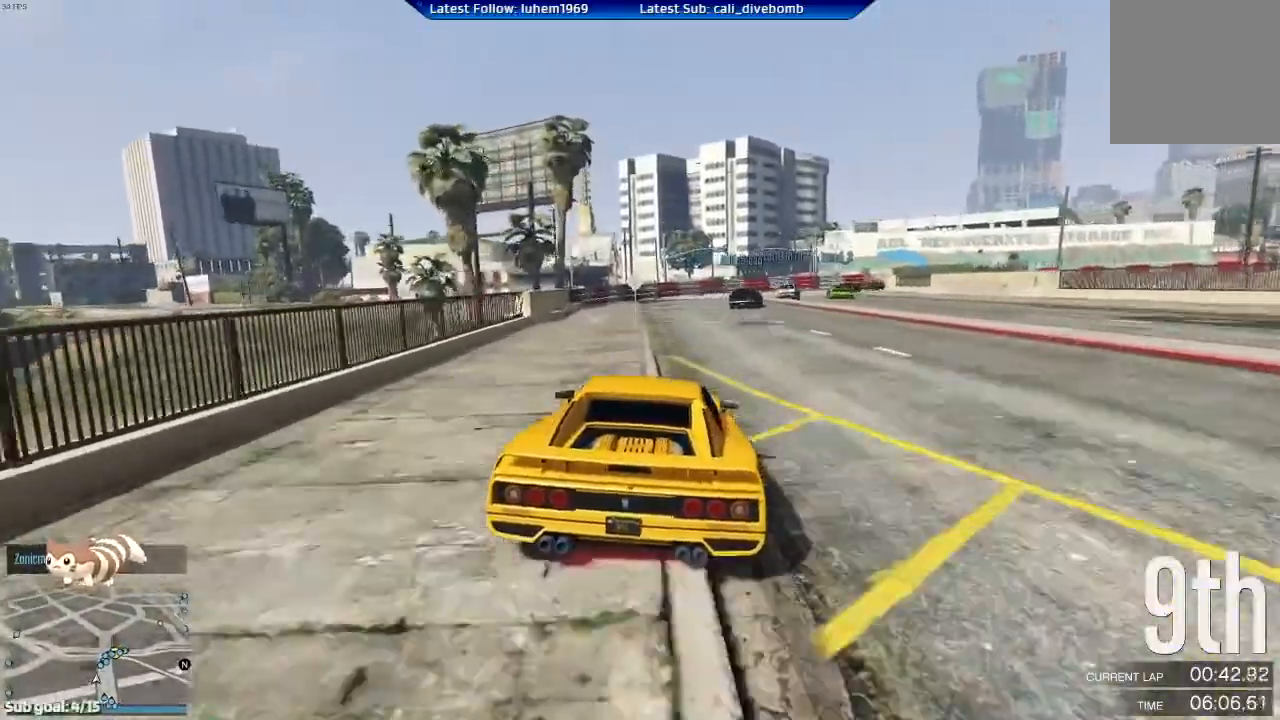
{"buttons": ["R2"], "left_stick": "right", "right_stick": "center", "events": [[267, "left_stick", "center"], [367, "left_stick", "right"]]}
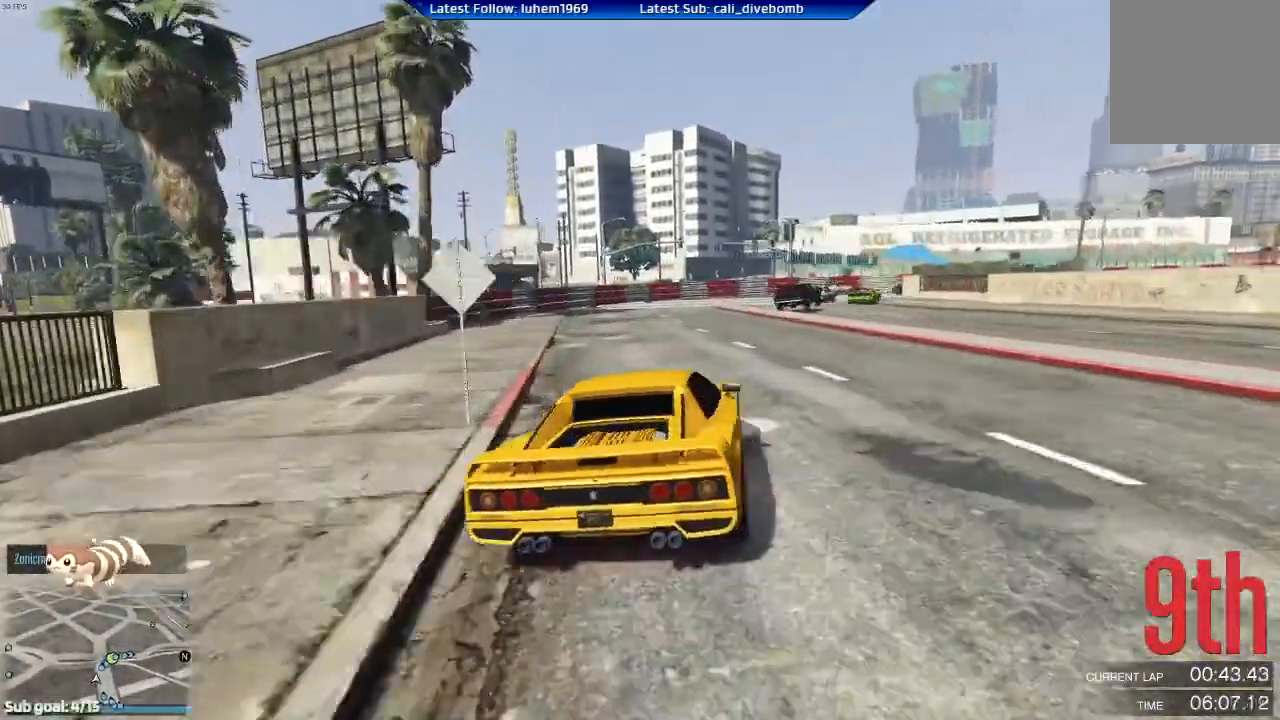
{"buttons": [], "left_stick": "center", "right_stick": "center", "events": [[16, "L2", "down"], [66, "R2", "up"], [300, "L2", "up"], [467, "left_stick", "center"]]}
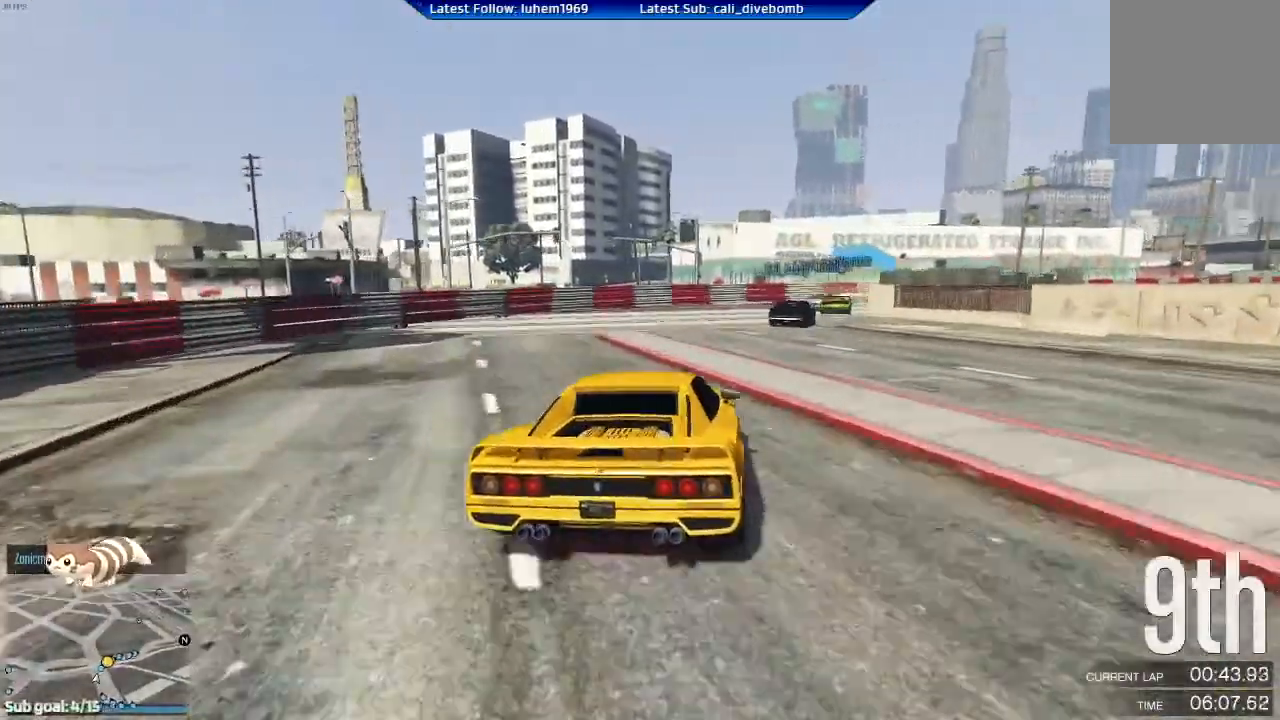
{"buttons": ["R2"], "left_stick": "right", "right_stick": "center", "events": [[83, "R2", "down"], [117, "left_stick", "right"], [200, "R2", "up"], [367, "R2", "down"]]}
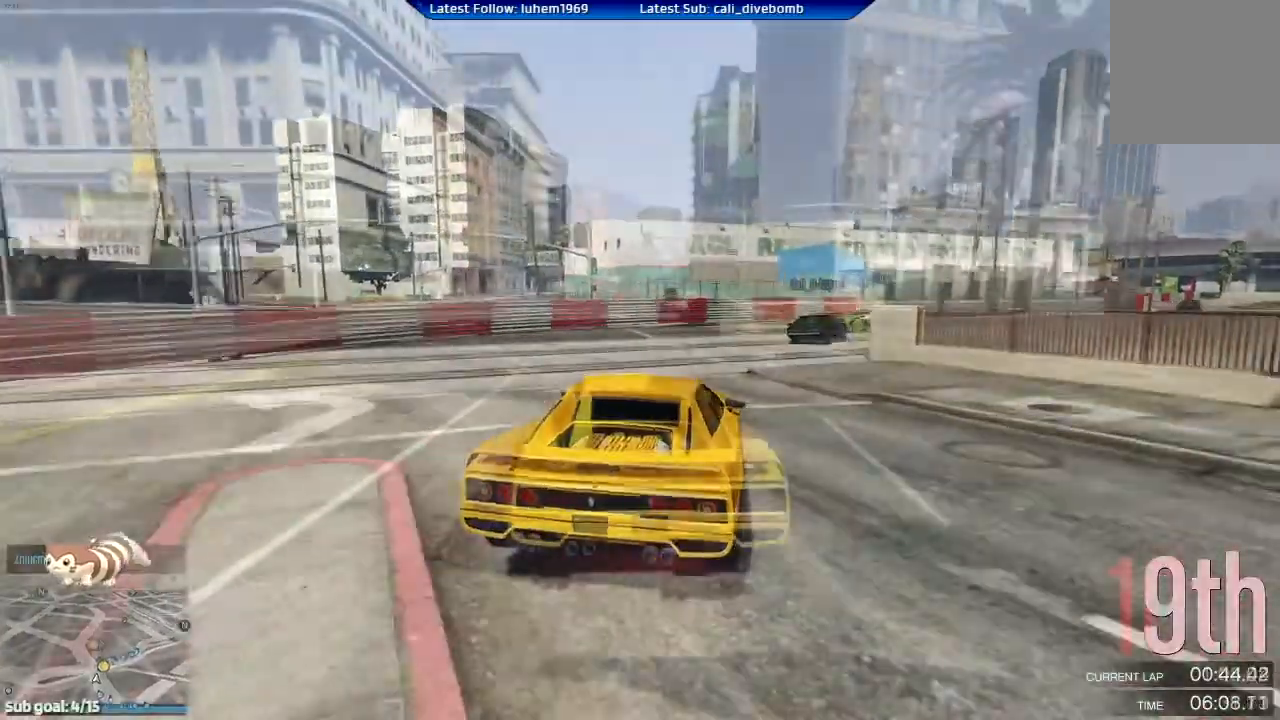
{"buttons": ["R2"], "left_stick": "center", "right_stick": "center", "events": [[333, "left_stick", "center"]]}
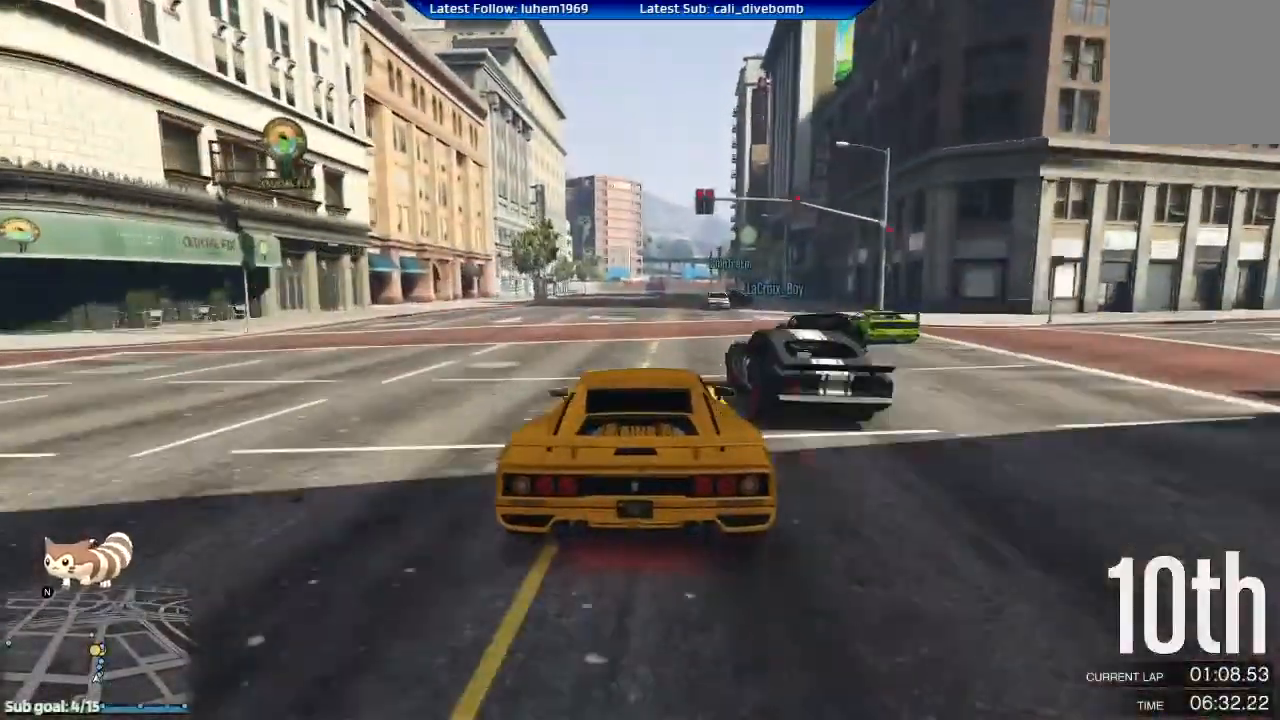
{"buttons": ["R2"], "left_stick": "center", "right_stick": "center", "events": [[67, "left_stick", "right"], [150, "left_stick", "center"]]}
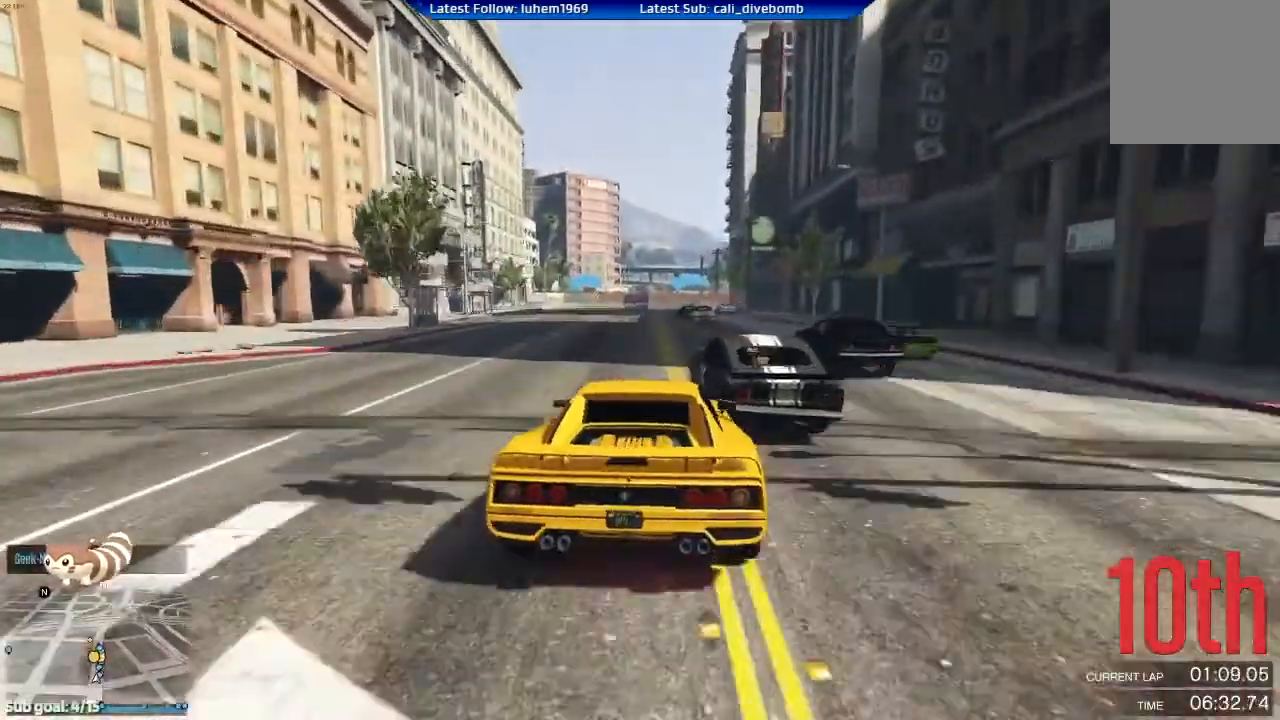
{"buttons": ["L2"], "left_stick": "center", "right_stick": "center", "events": [[50, "left_stick", "right"], [100, "left_stick", "center"], [166, "R2", "up"], [250, "left_stick", "left"], [350, "L2", "down"], [400, "left_stick", "center"]]}
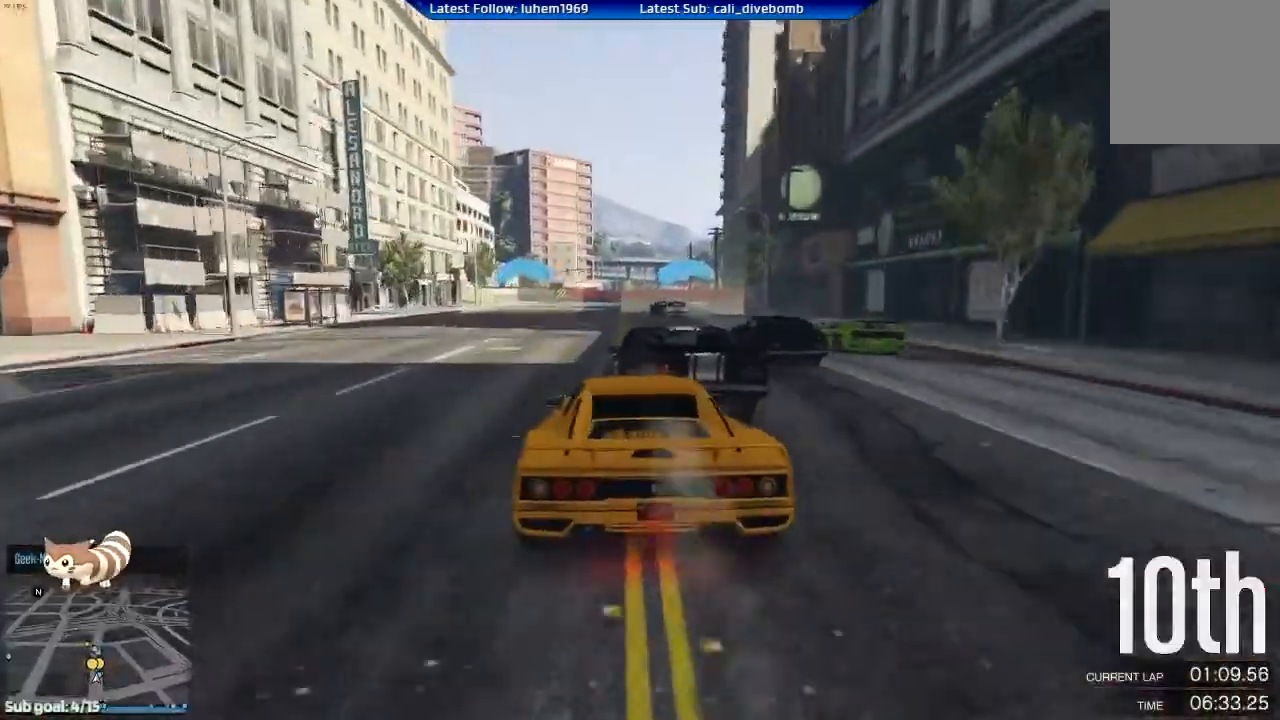
{"buttons": [], "left_stick": "center", "right_stick": "center", "events": [[17, "L2", "up"], [150, "R2", "down"], [234, "left_stick", "right"], [267, "L2", "down"], [317, "R2", "up"], [350, "left_stick", "center"], [417, "L2", "up"]]}
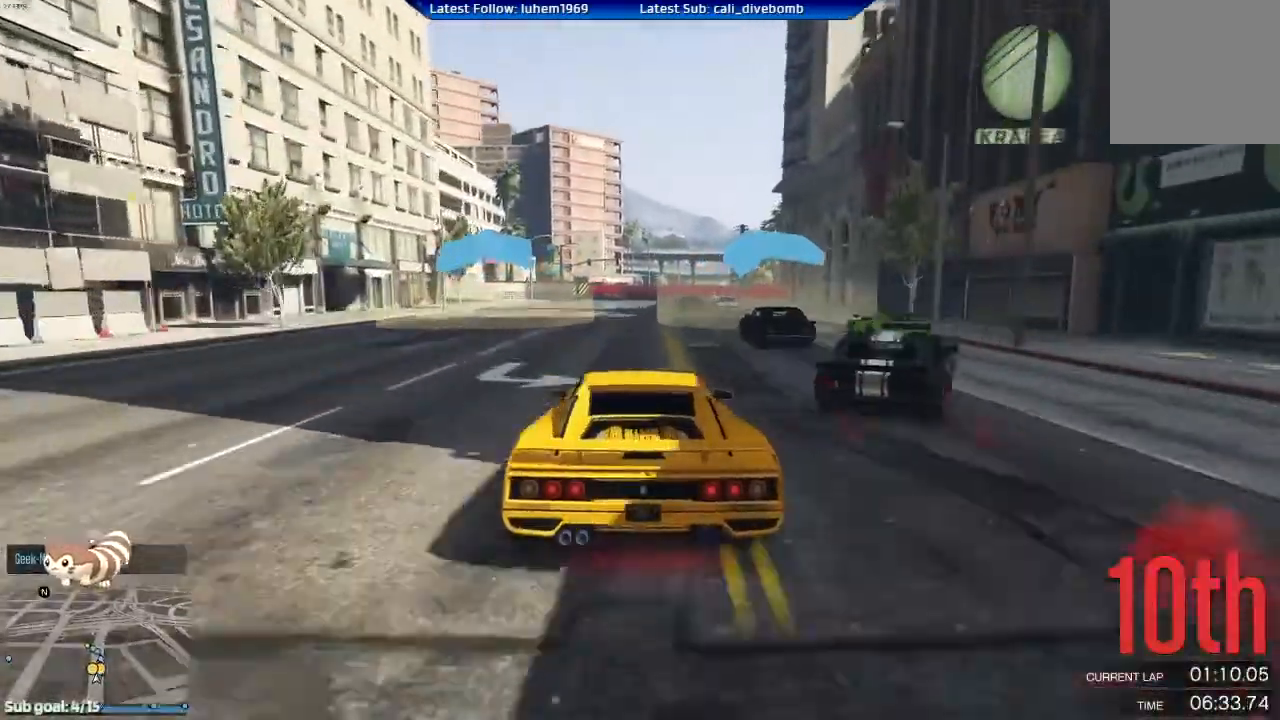
{"buttons": ["R2"], "left_stick": "center", "right_stick": "center", "events": [[16, "R2", "down"]]}
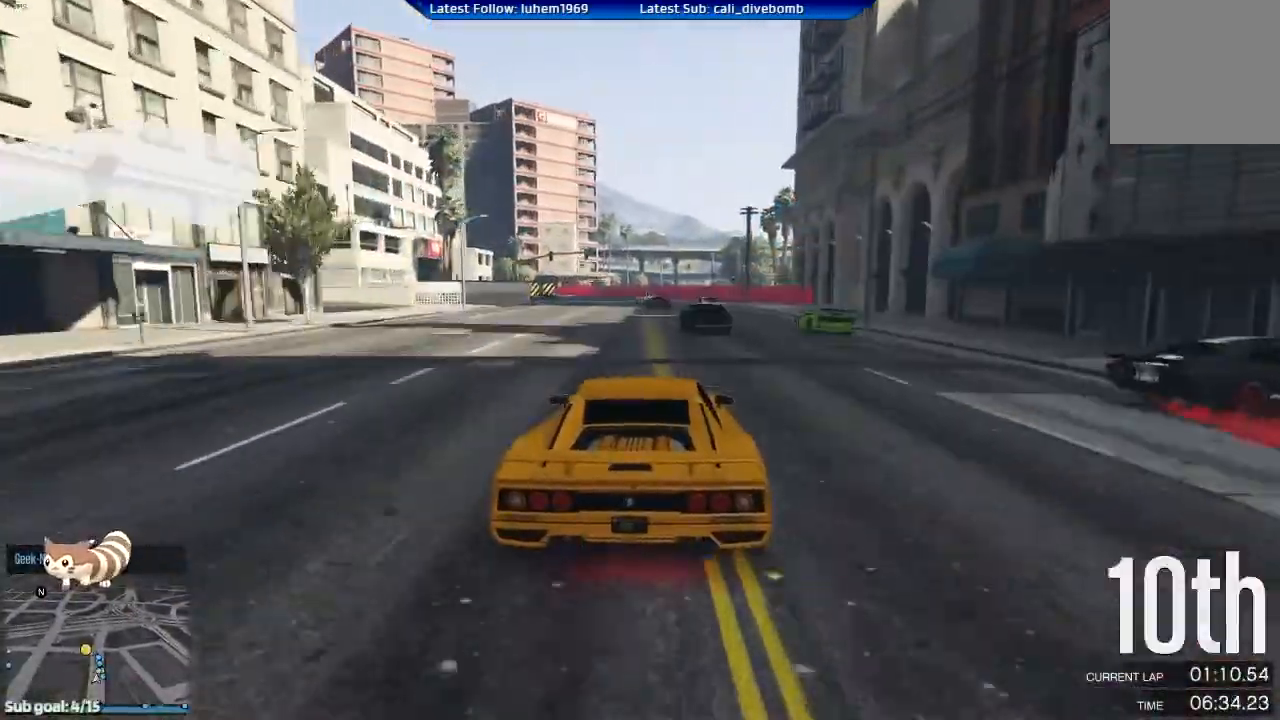
{"buttons": ["R2"], "left_stick": "left", "right_stick": "center", "events": [[50, "left_stick", "right"], [217, "left_stick", "center"], [501, "left_stick", "left"]]}
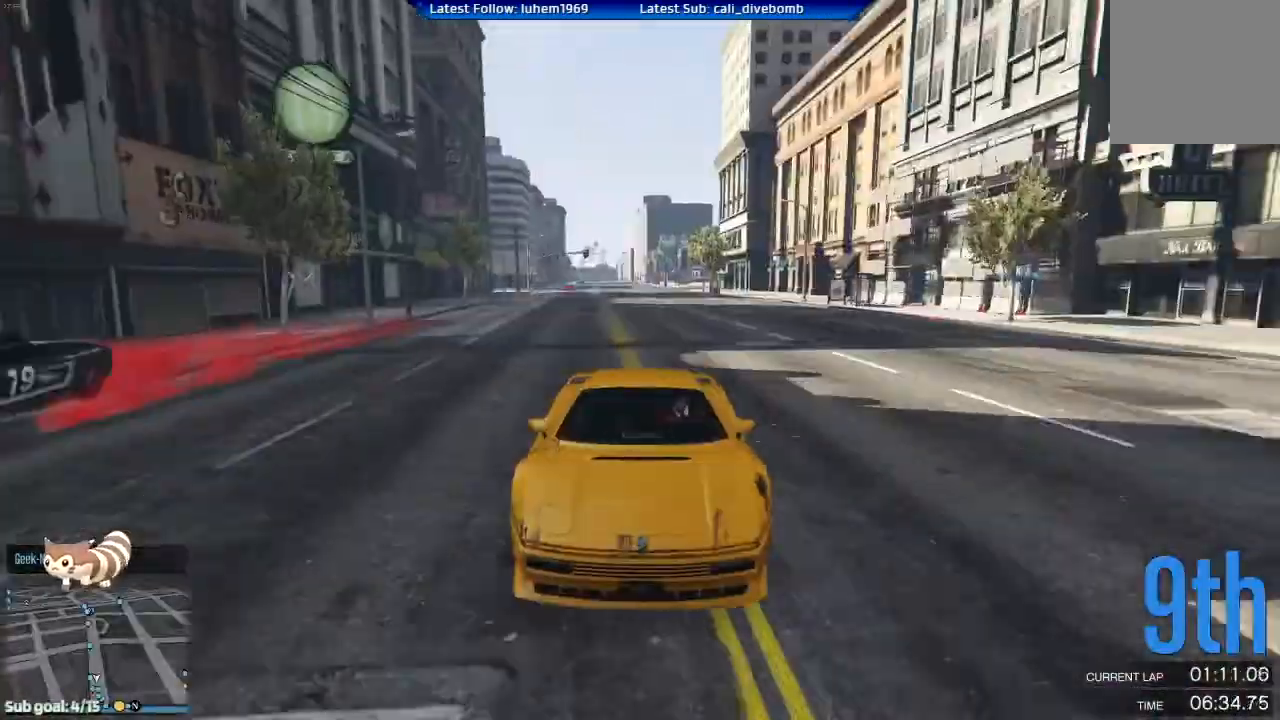
{"buttons": ["L2"], "left_stick": "left", "right_stick": "center", "events": [[183, "L2", "down"], [200, "left_stick", "center"], [233, "R2", "up"], [300, "left_stick", "left"]]}
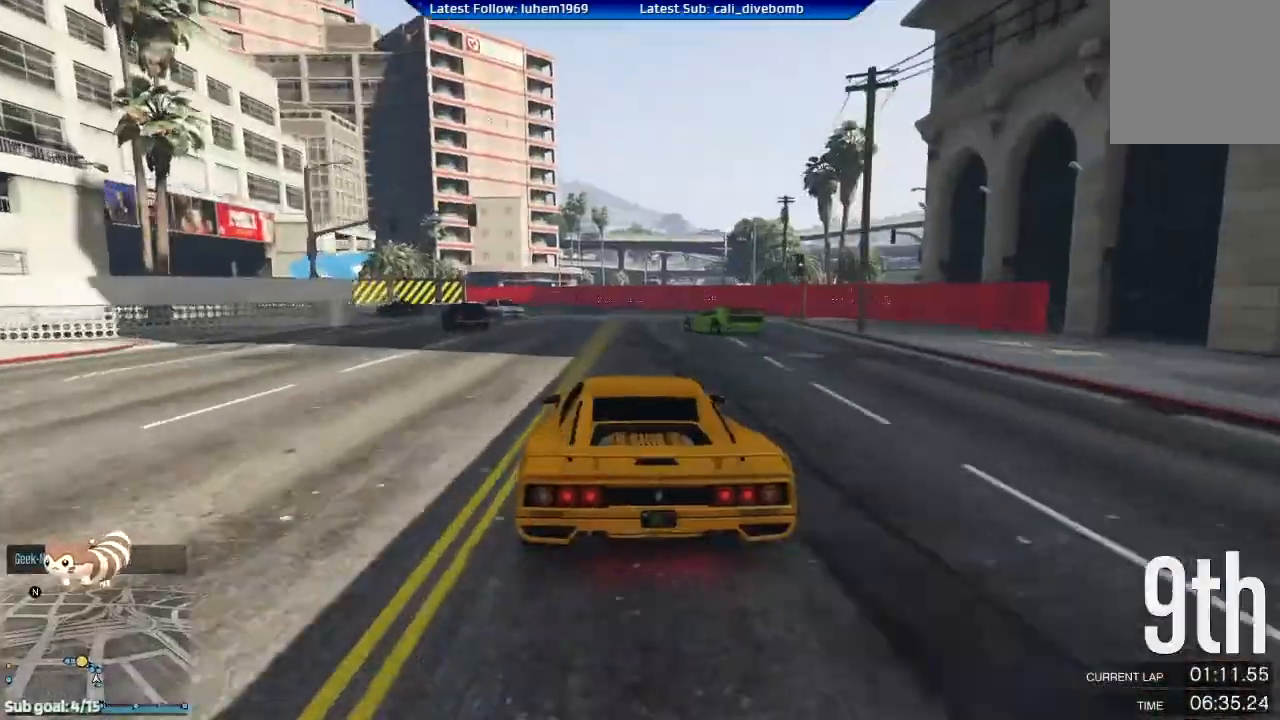
{"buttons": ["R2"], "left_stick": "center", "right_stick": "center", "events": [[267, "L2", "up"], [384, "left_stick", "center"], [417, "R2", "down"]]}
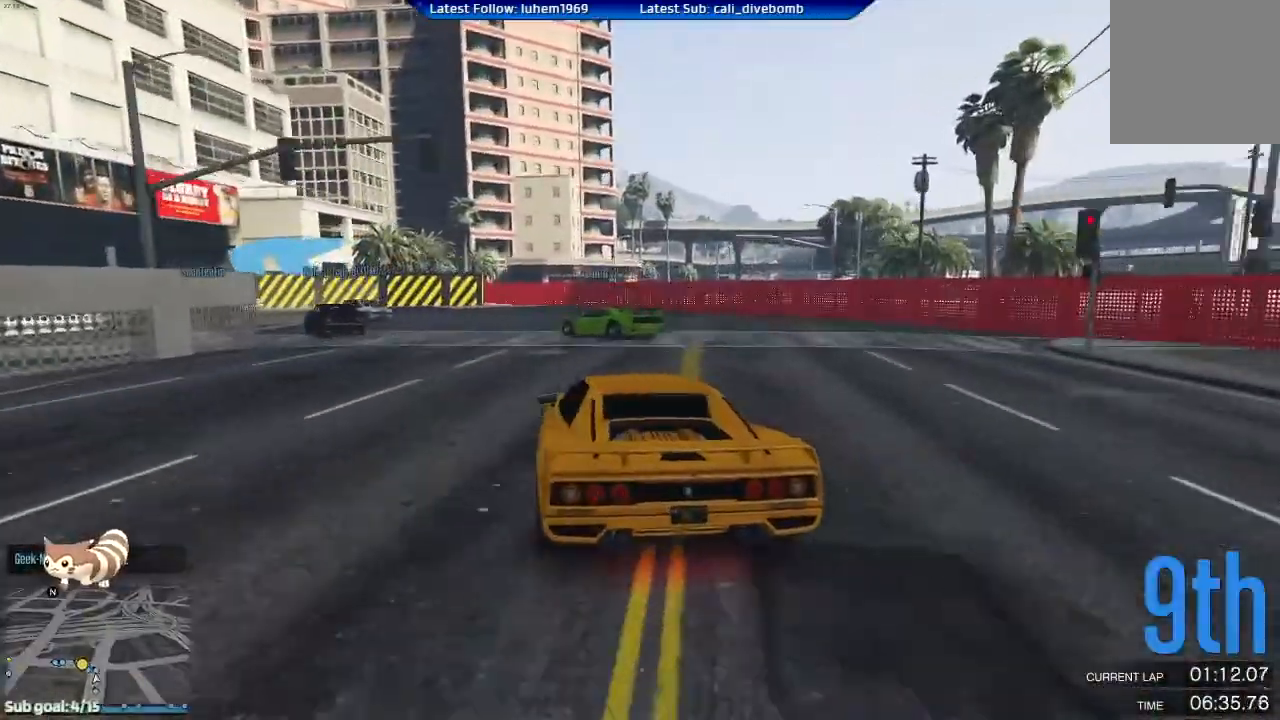
{"buttons": ["R2"], "left_stick": "left", "right_stick": "center", "events": [[33, "left_stick", "left"], [350, "left_stick", "center"], [417, "left_stick", "left"]]}
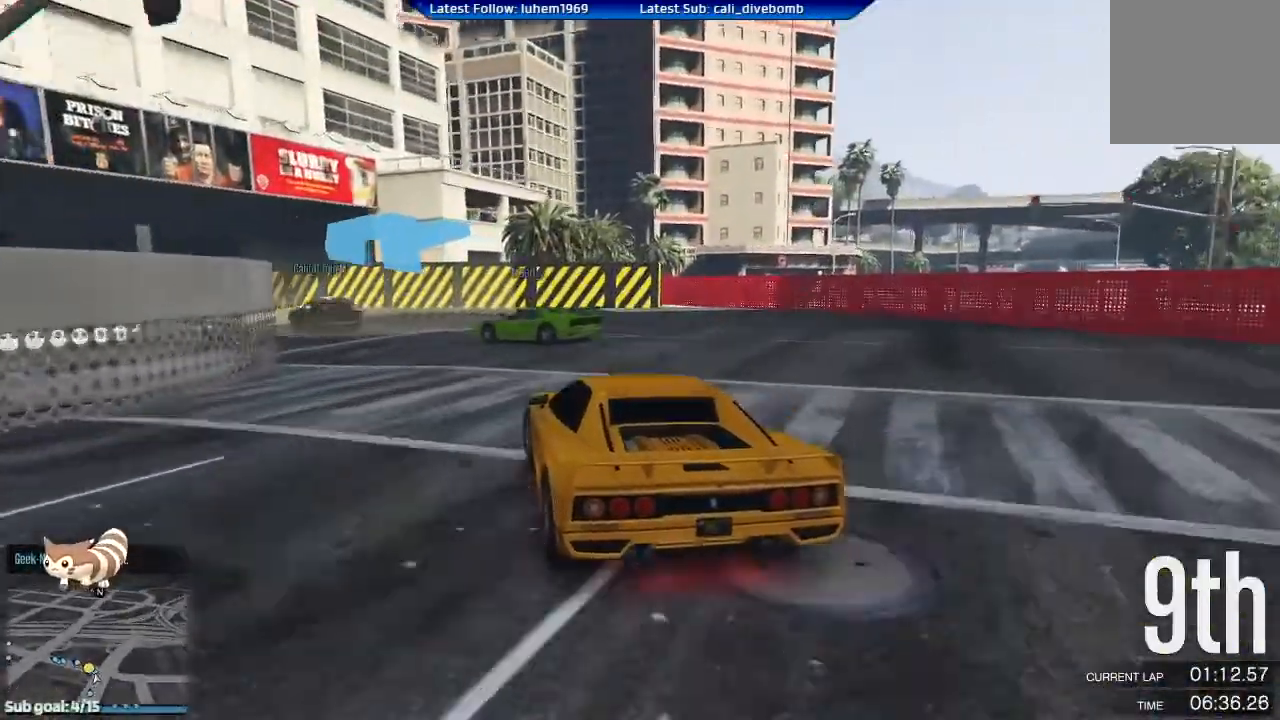
{"buttons": ["R2"], "left_stick": "left", "right_stick": "center", "events": [[67, "left_stick", "center"], [200, "left_stick", "left"]]}
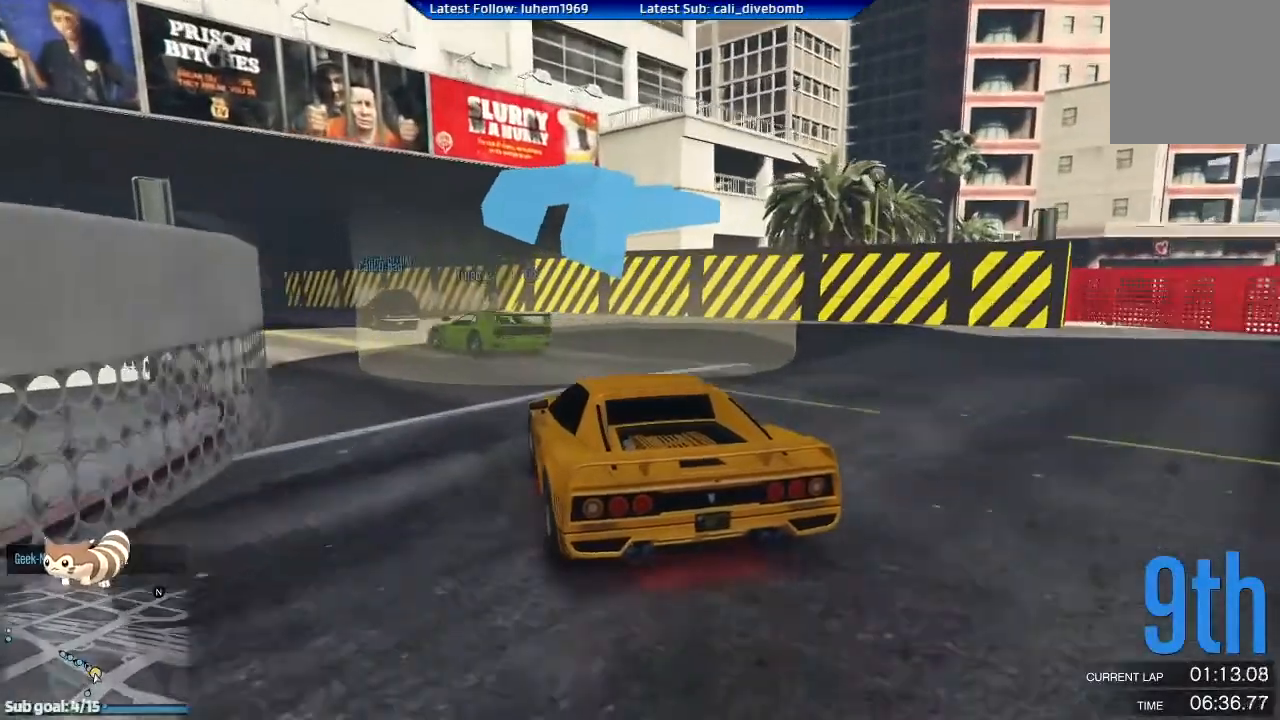
{"buttons": ["R2"], "left_stick": "center", "right_stick": "center", "events": [[50, "left_stick", "center"], [233, "left_stick", "left"], [383, "left_stick", "right"], [433, "left_stick", "center"]]}
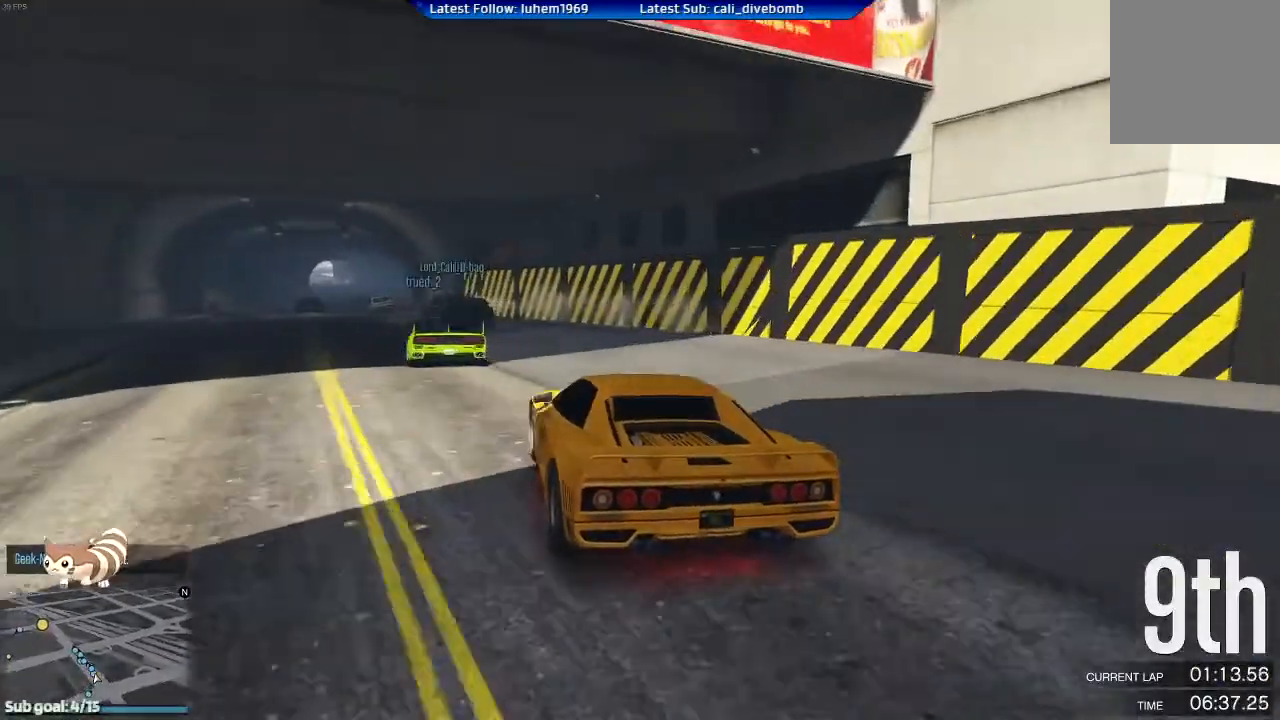
{"buttons": ["R2"], "left_stick": "center", "right_stick": "center", "events": [[33, "left_stick", "left"], [117, "R1", "down"], [167, "R1", "up"], [284, "left_stick", "center"]]}
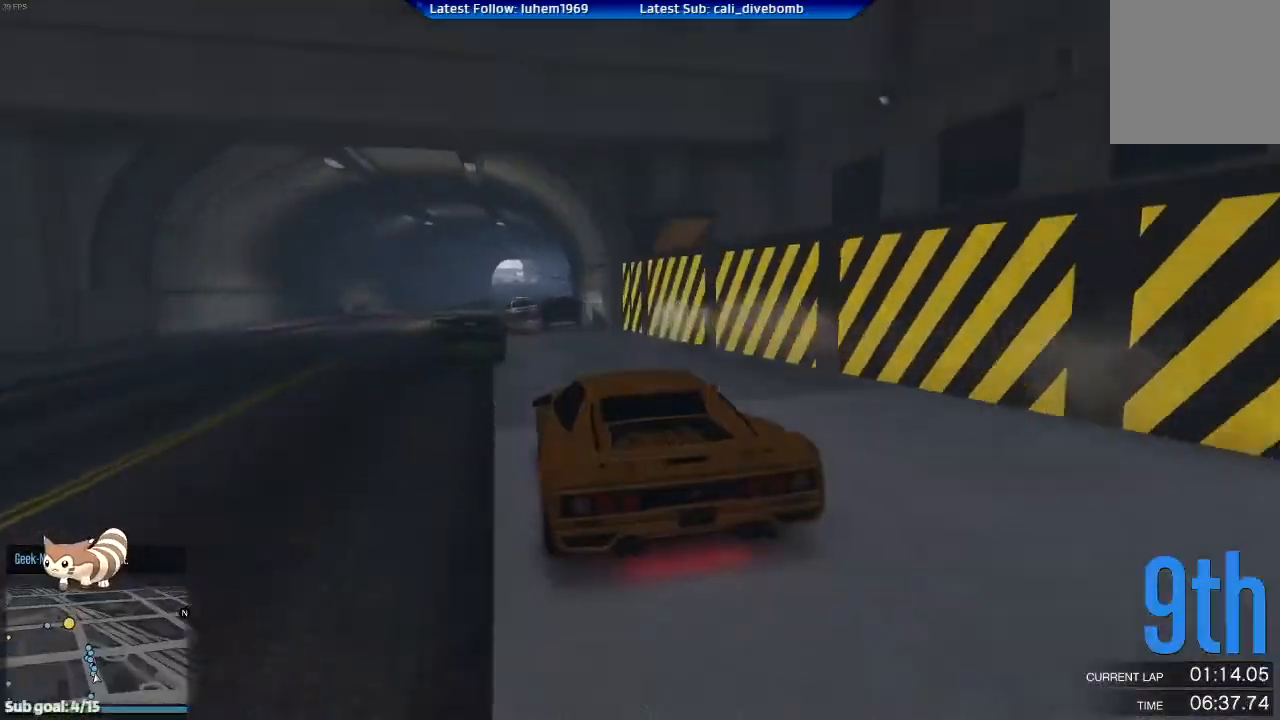
{"buttons": ["R2"], "left_stick": "center", "right_stick": "center", "events": [[16, "left_stick", "left"], [83, "left_stick", "center"]]}
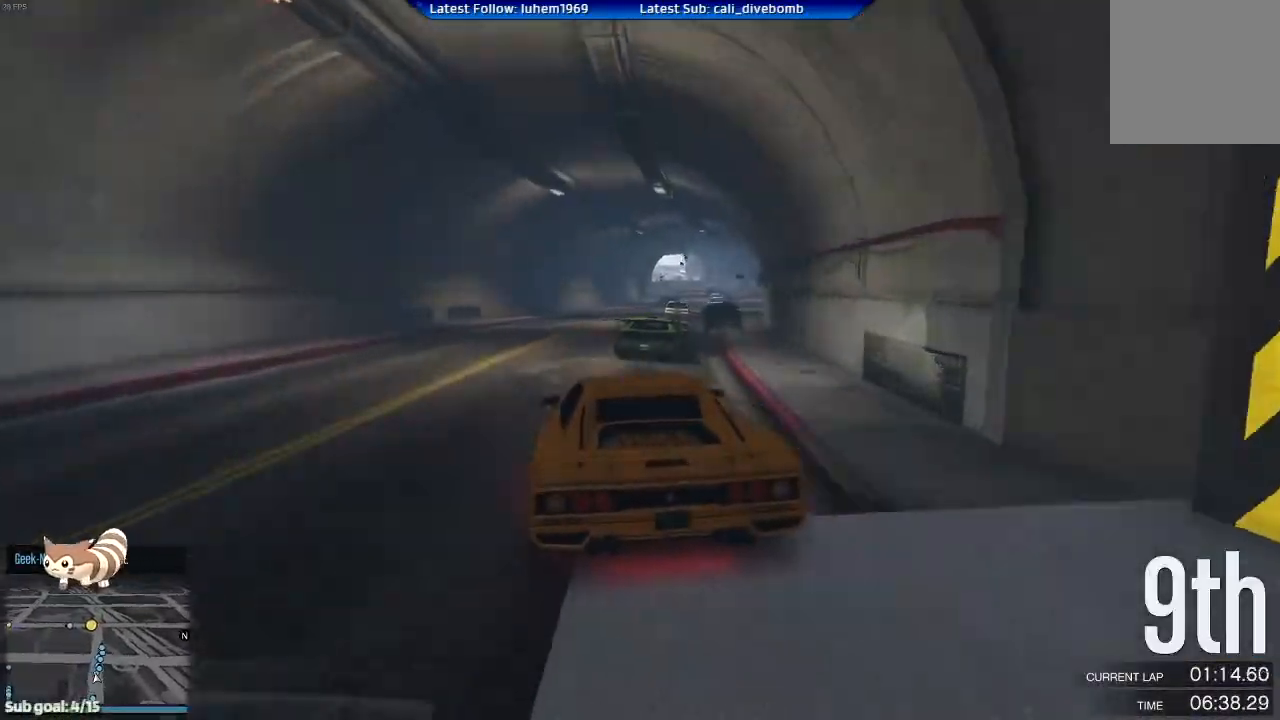
{"buttons": ["R2"], "left_stick": "center", "right_stick": "center", "events": [[100, "left_stick", "right"], [200, "left_stick", "center"]]}
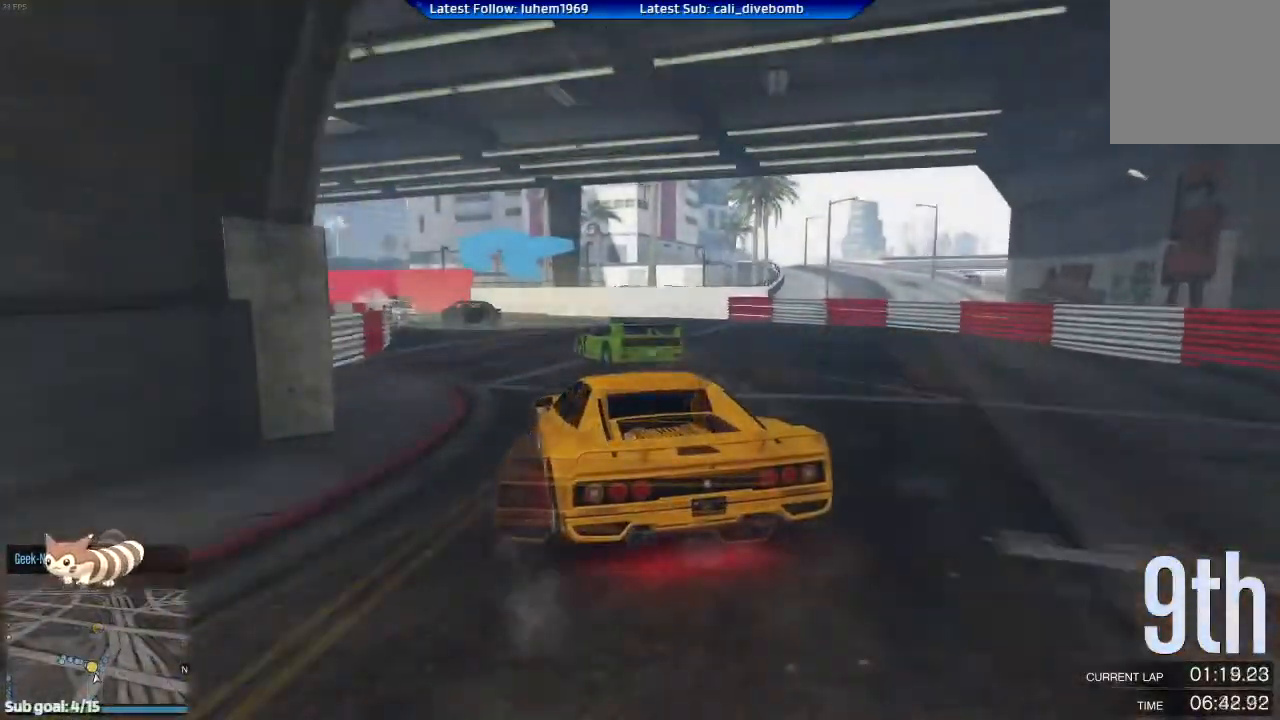
{"buttons": ["R2"], "left_stick": "left", "right_stick": "center", "events": [[66, "left_stick", "left"], [216, "left_stick", "center"], [367, "left_stick", "left"]]}
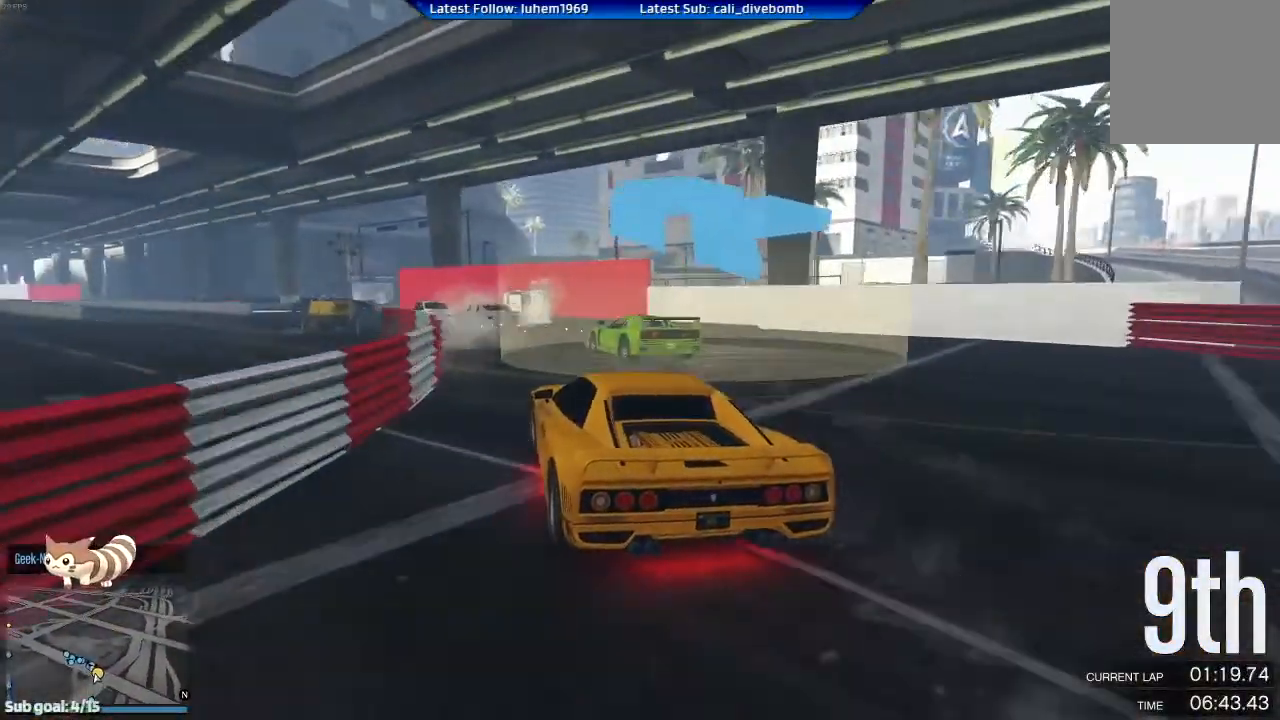
{"buttons": [], "left_stick": "left", "right_stick": "center", "events": [[50, "left_stick", "center"], [234, "left_stick", "left"], [501, "R2", "up"]]}
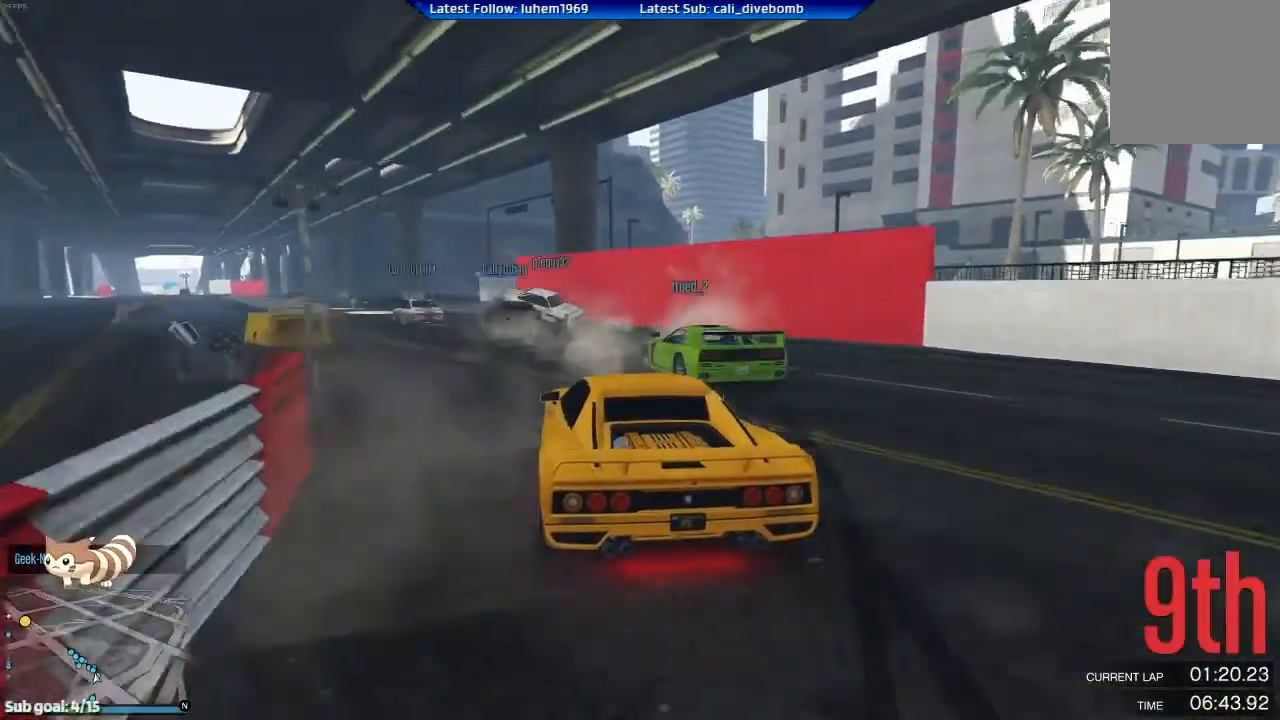
{"buttons": ["L2"], "left_stick": "right", "right_stick": "center", "events": [[133, "L2", "down"], [317, "left_stick", "right"]]}
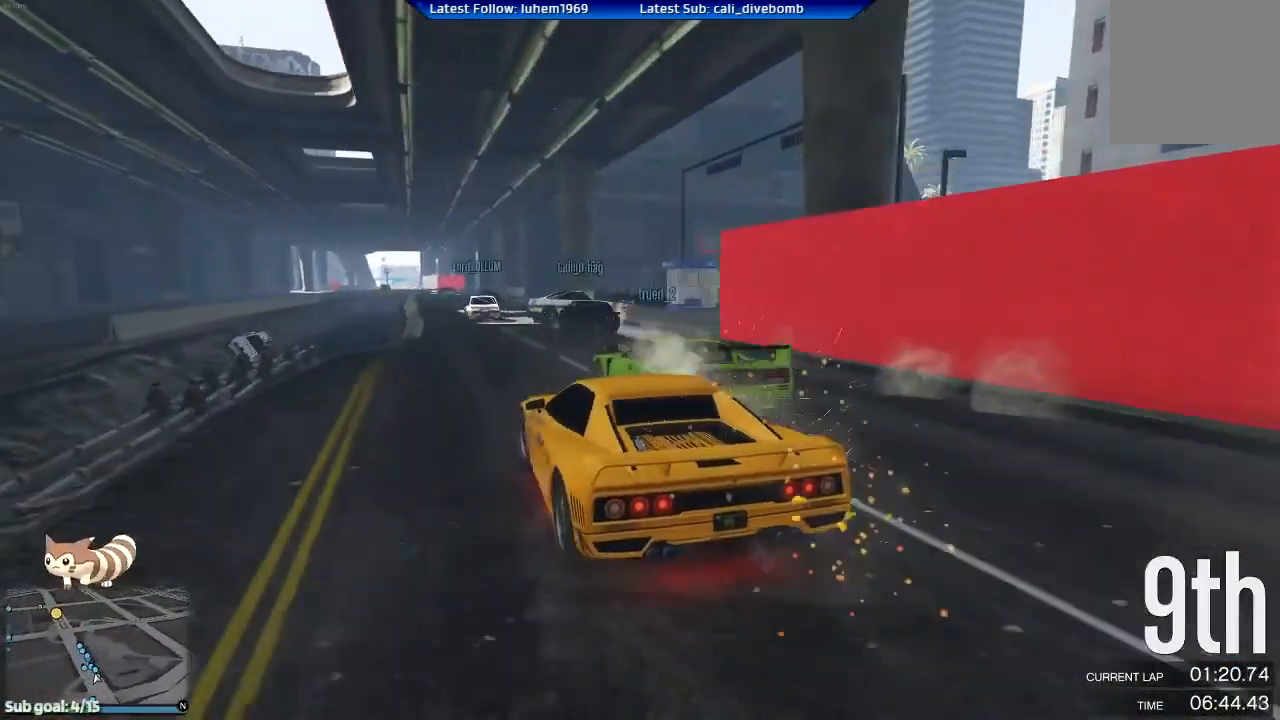
{"buttons": ["R2"], "left_stick": "left", "right_stick": "center", "events": [[134, "left_stick", "center"], [184, "R2", "down"], [217, "L2", "up"], [384, "left_stick", "left"]]}
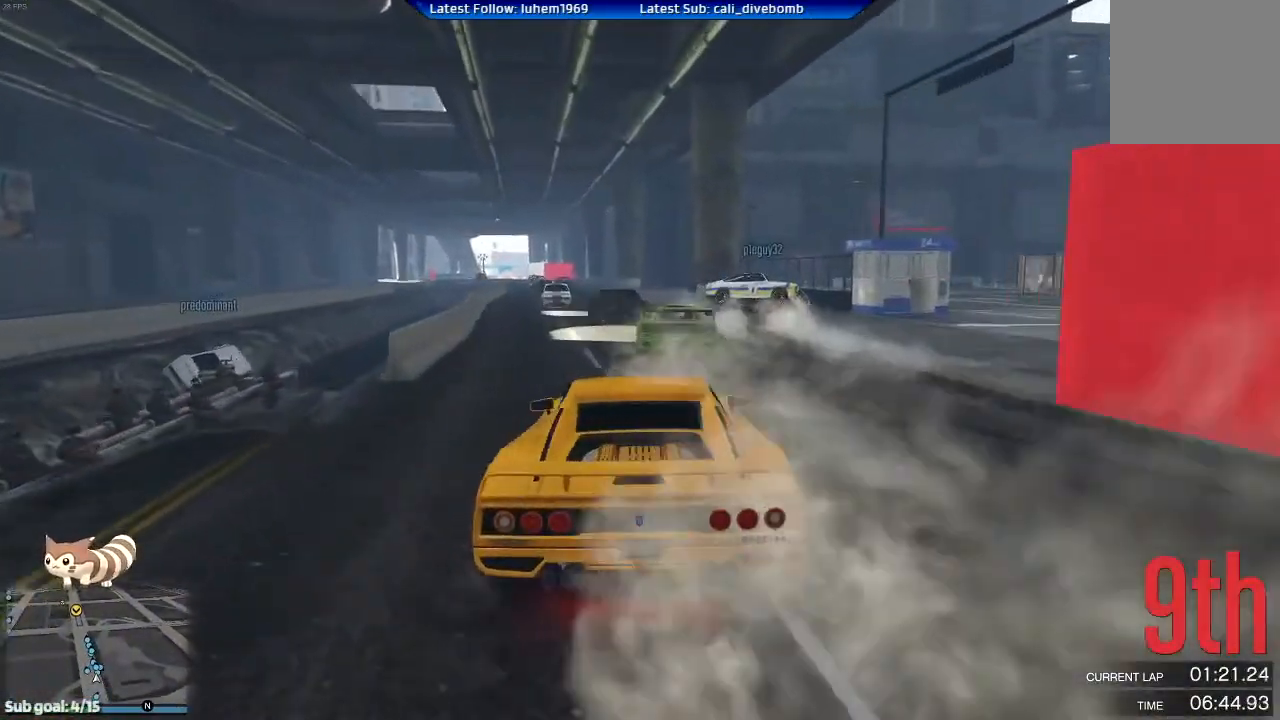
{"buttons": ["R2"], "left_stick": "right", "right_stick": "center", "events": [[50, "left_stick", "up"], [117, "left_stick", "center"], [467, "left_stick", "right"]]}
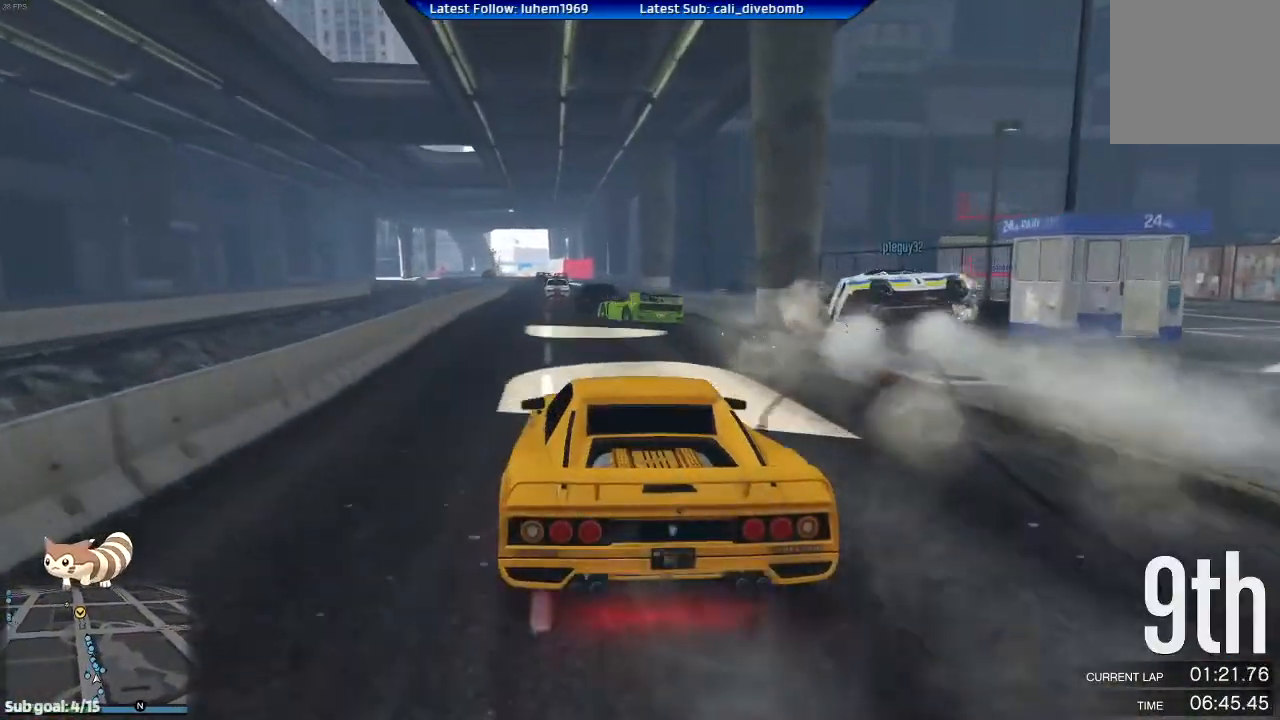
{"buttons": ["R2"], "left_stick": "left", "right_stick": "center", "events": [[84, "left_stick", "center"], [417, "left_stick", "left"]]}
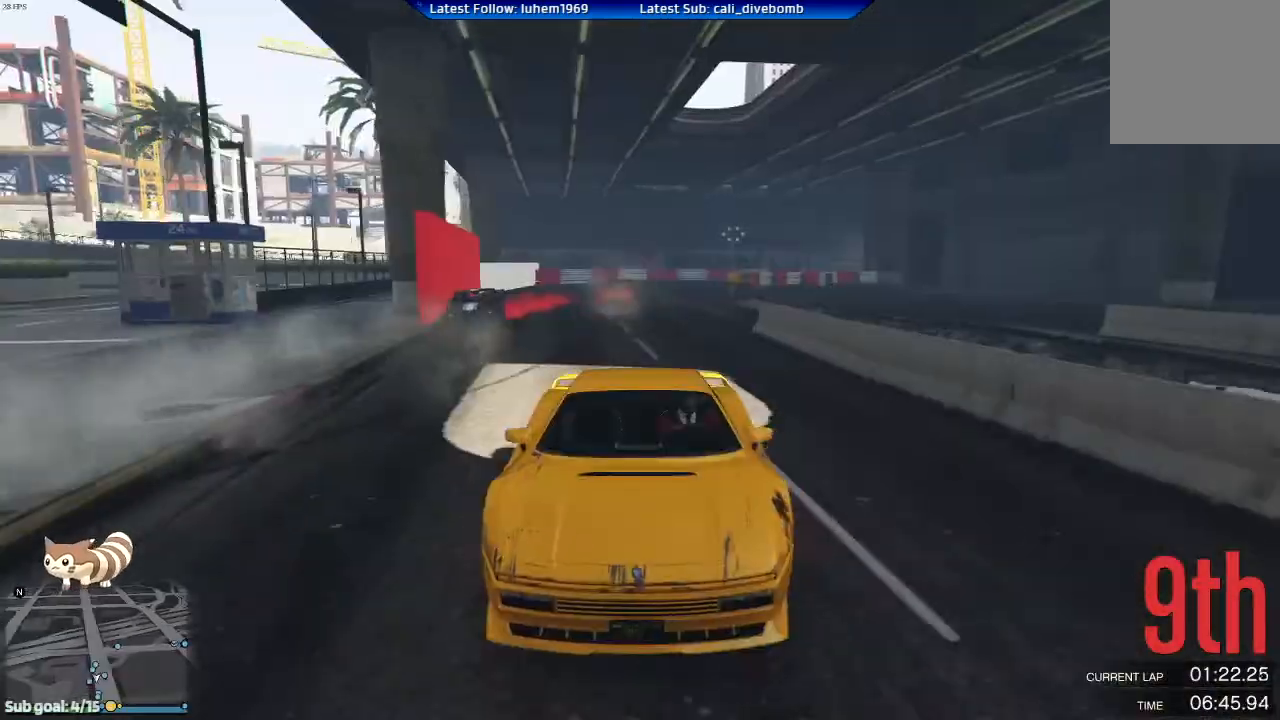
{"buttons": ["R2"], "left_stick": "center", "right_stick": "center", "events": [[33, "left_stick", "center"]]}
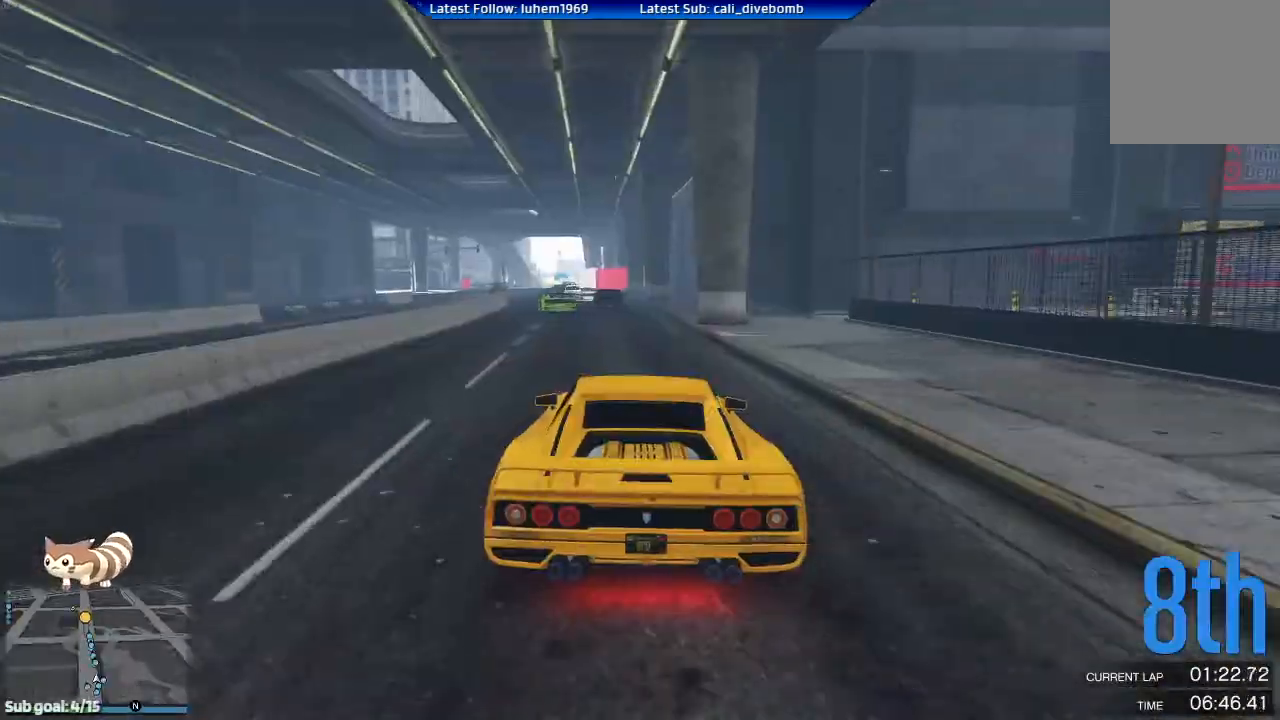
{"buttons": ["R2"], "left_stick": "center", "right_stick": "center", "events": [[17, "left_stick", "left"], [134, "left_stick", "up-right"], [184, "left_stick", "center"], [367, "left_stick", "right"], [467, "left_stick", "center"]]}
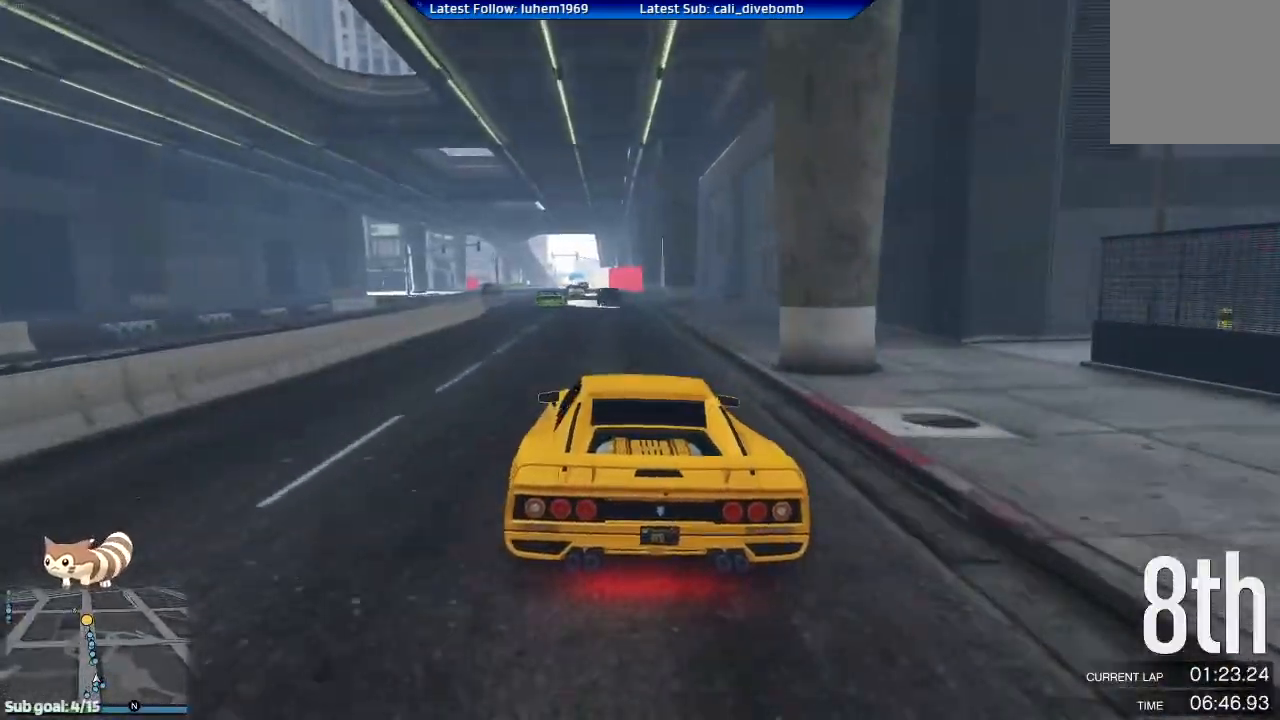
{"buttons": ["R2"], "left_stick": "center", "right_stick": "center", "events": []}
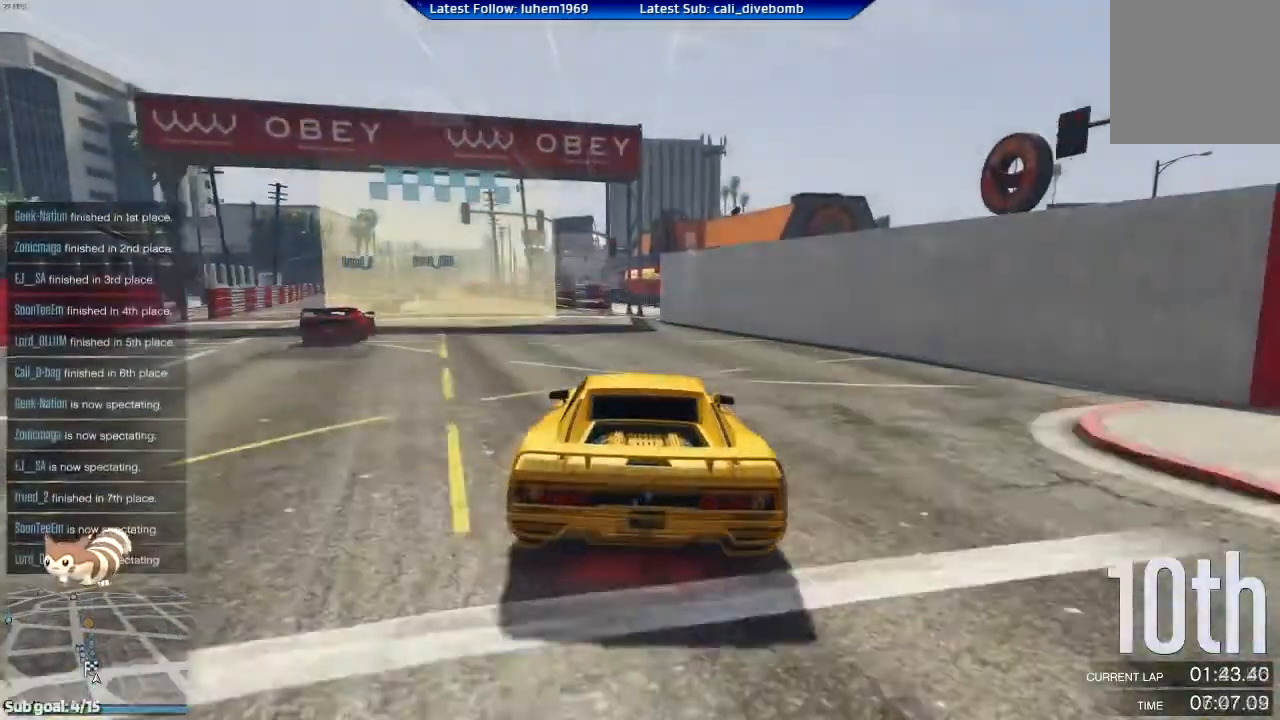
{"buttons": ["R2"], "left_stick": "center", "right_stick": "center", "events": []}
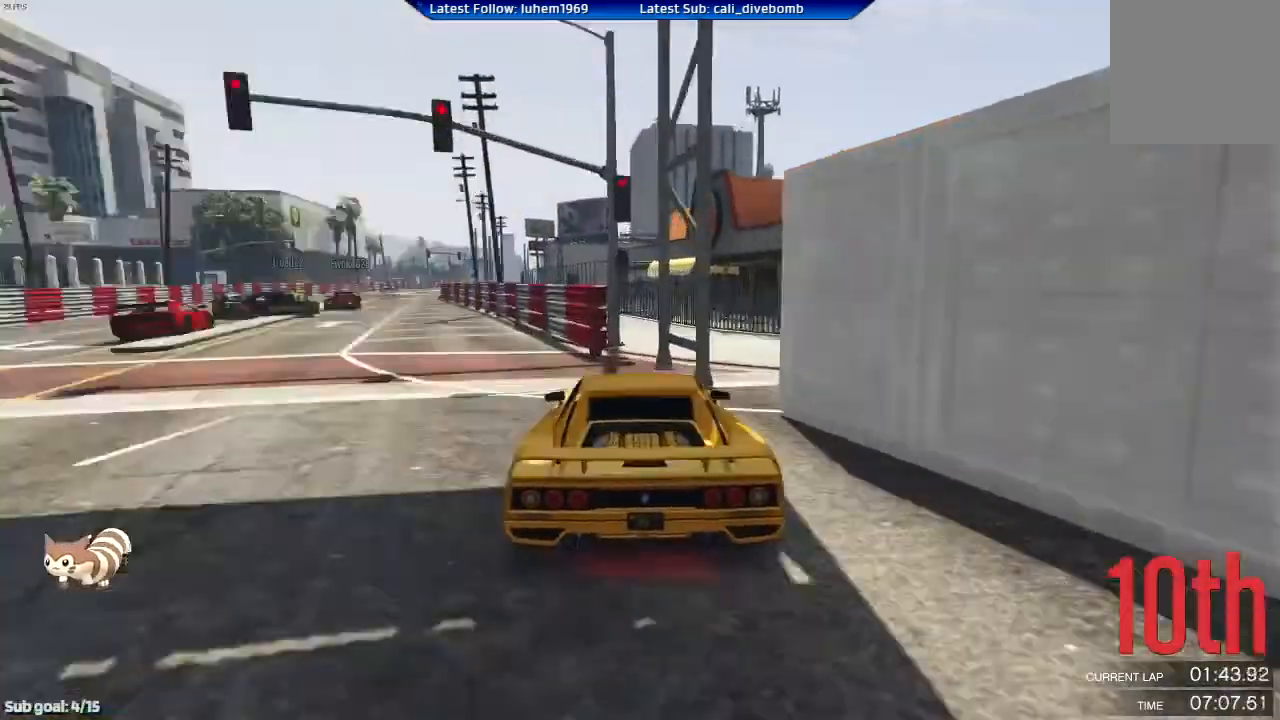
{"buttons": [], "left_stick": "center", "right_stick": "center", "events": [[417, "R2", "up"]]}